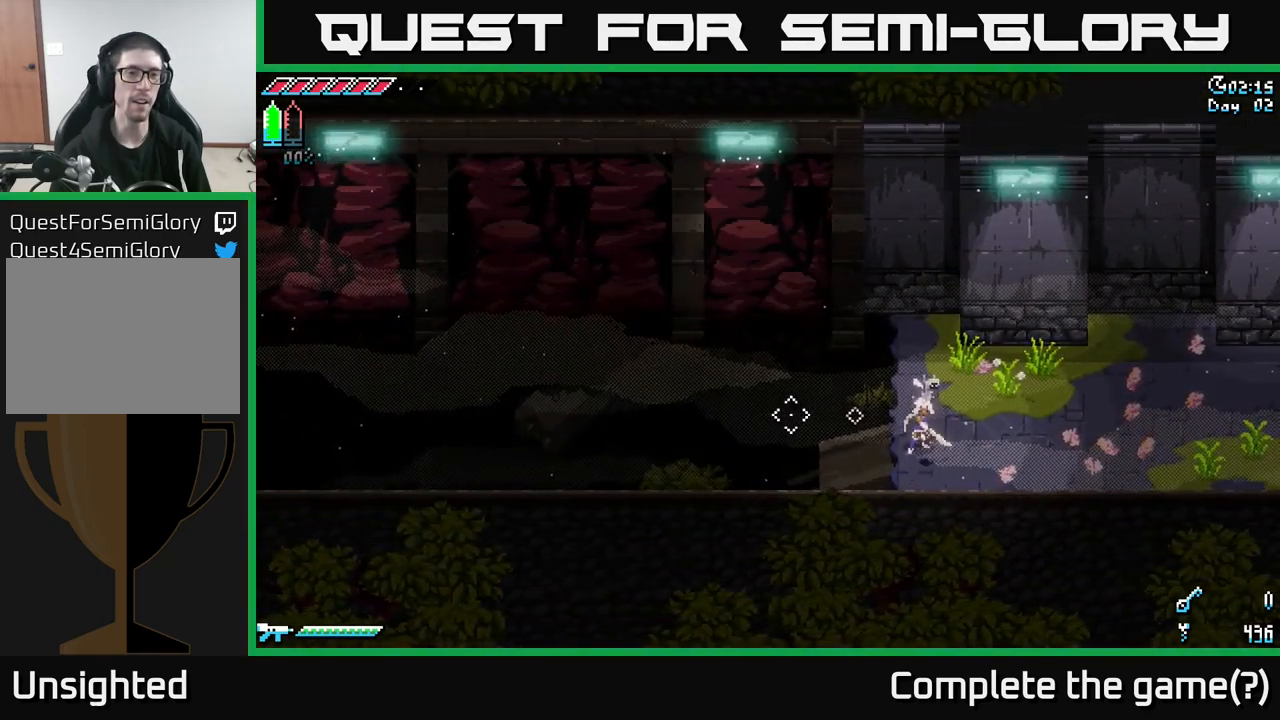
Gameplay with a controller (Xbox layout); each line is a JSON object with the inputs held at the frame after it. "events" lists button and stick changes between this image and that frame as [ms after this image, input, new state], when the widget could be followed in between.
{"buttons": [], "left_stick": "up", "right_stick": "left", "events": [[17, "left_stick", "up"]]}
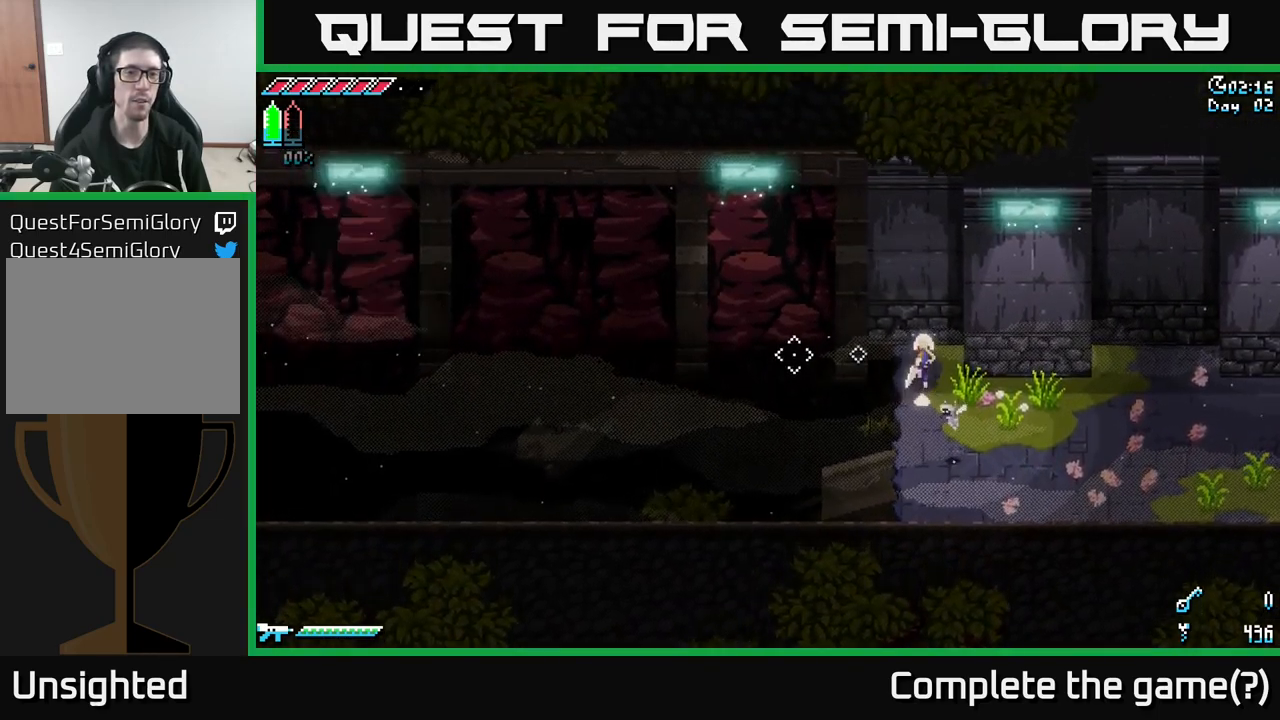
{"buttons": [], "left_stick": "center", "right_stick": "left", "events": [[150, "left_stick", "center"]]}
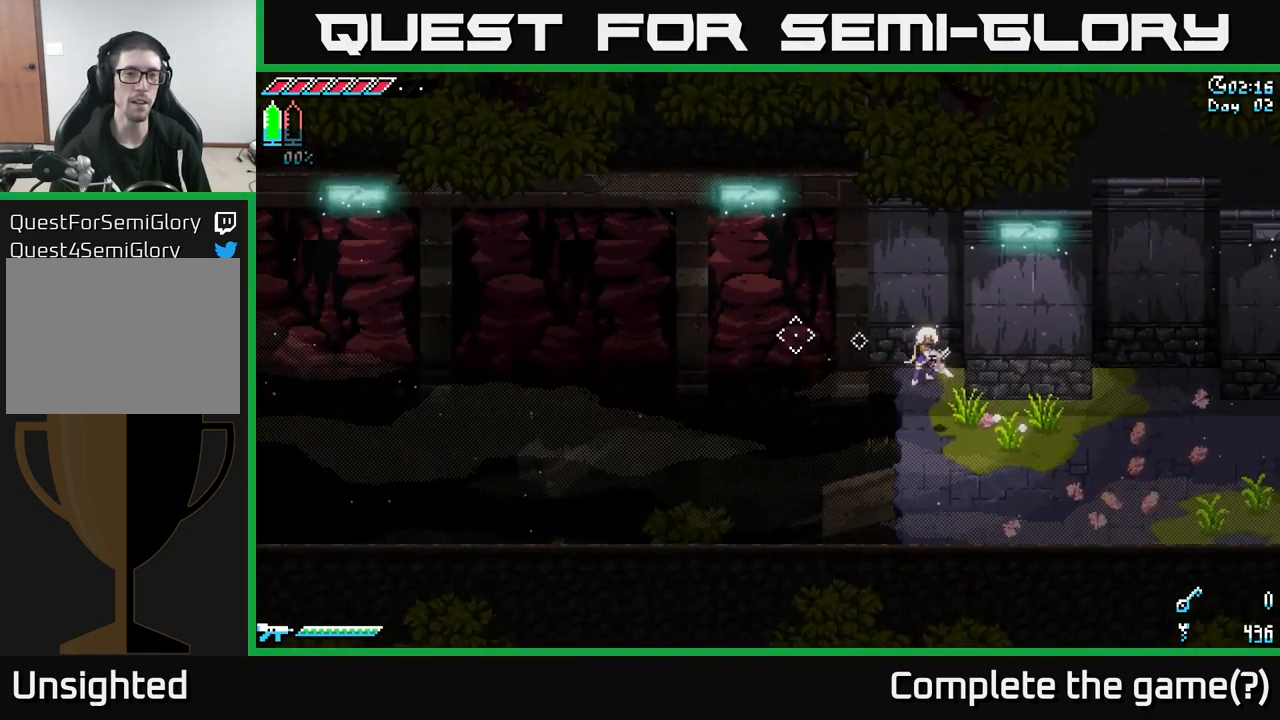
{"buttons": [], "left_stick": "down-right", "right_stick": "center", "events": [[84, "left_stick", "down"], [134, "right_stick", "up-left"], [234, "left_stick", "down-right"], [284, "right_stick", "center"]]}
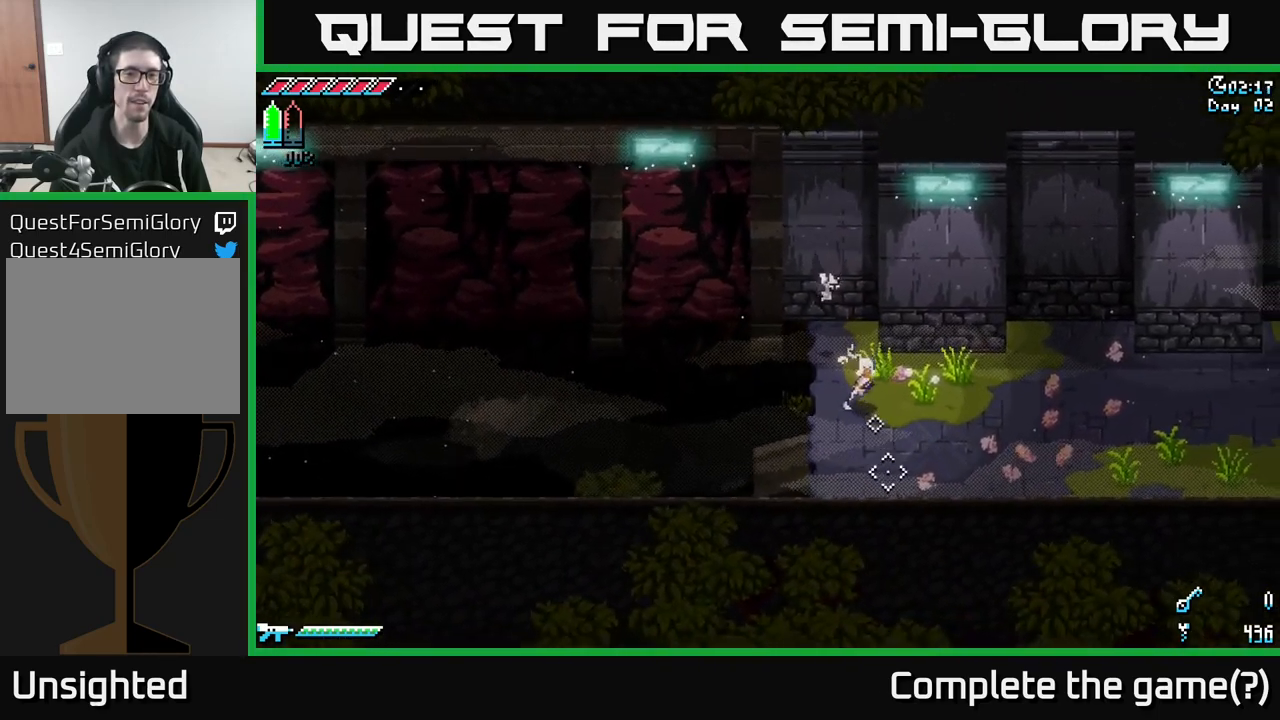
{"buttons": ["X"], "left_stick": "left", "right_stick": "center", "events": [[184, "left_stick", "center"], [450, "left_stick", "left"], [484, "X", "down"]]}
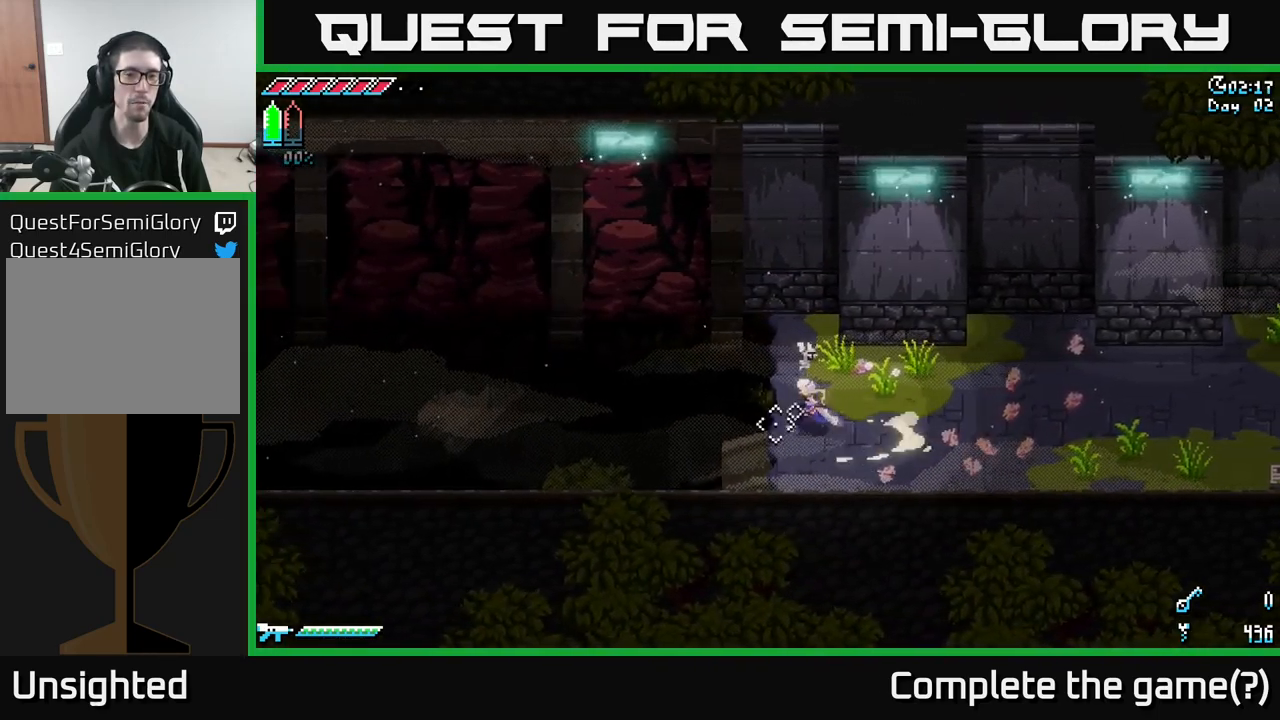
{"buttons": ["A", "X"], "left_stick": "up-left", "right_stick": "center", "events": [[17, "left_stick", "up-left"], [266, "A", "down"]]}
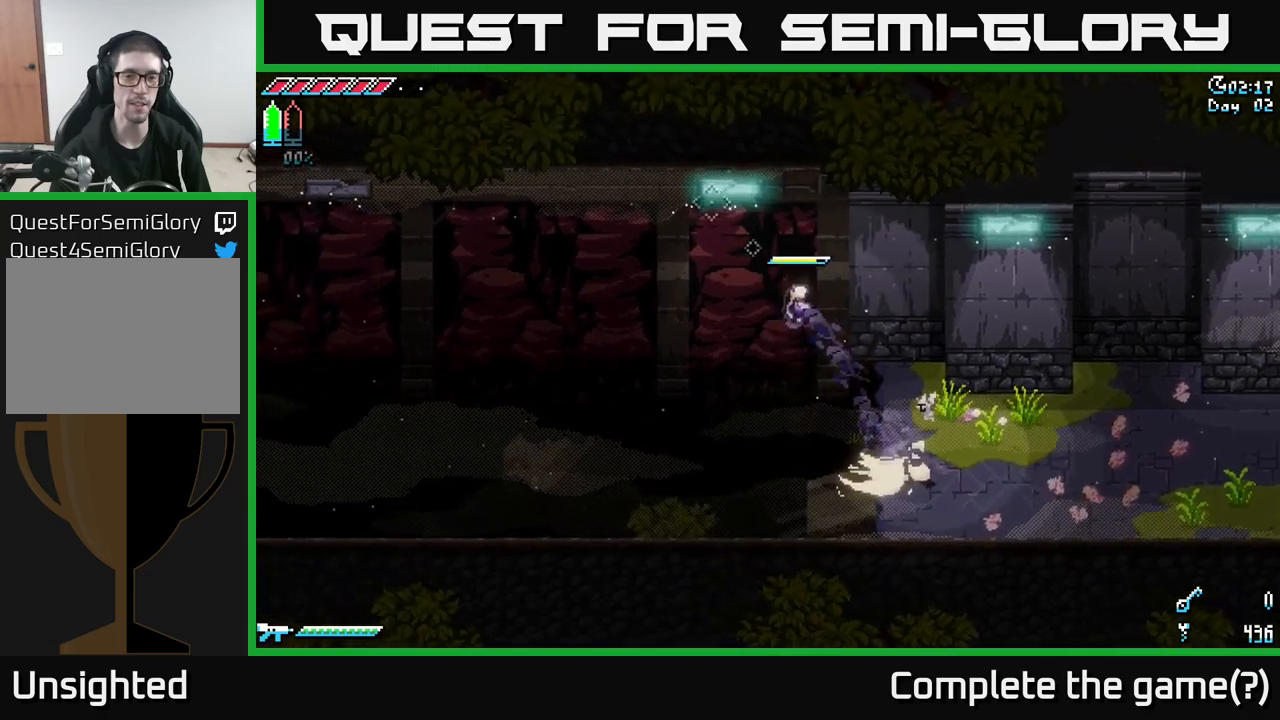
{"buttons": ["X"], "left_stick": "up-left", "right_stick": "center", "events": [[300, "A", "up"]]}
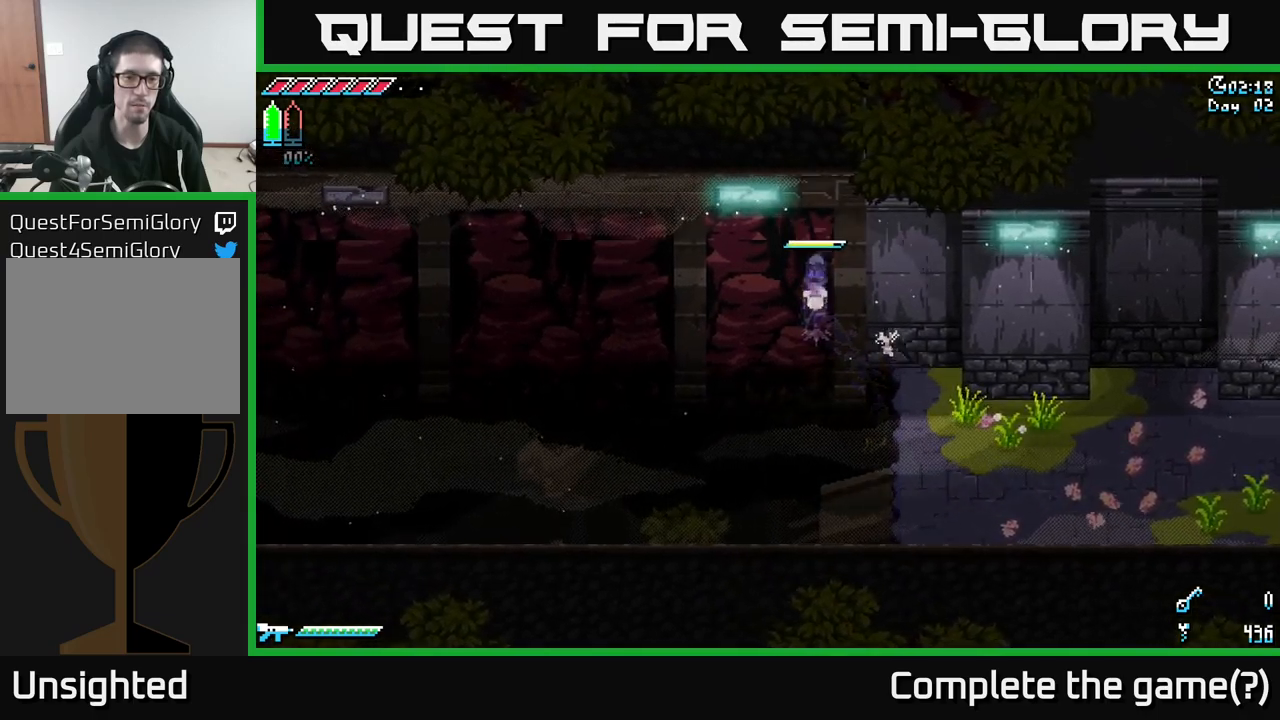
{"buttons": [], "left_stick": "up-left", "right_stick": "center", "events": [[333, "X", "up"], [400, "X", "down"], [416, "X", "up"]]}
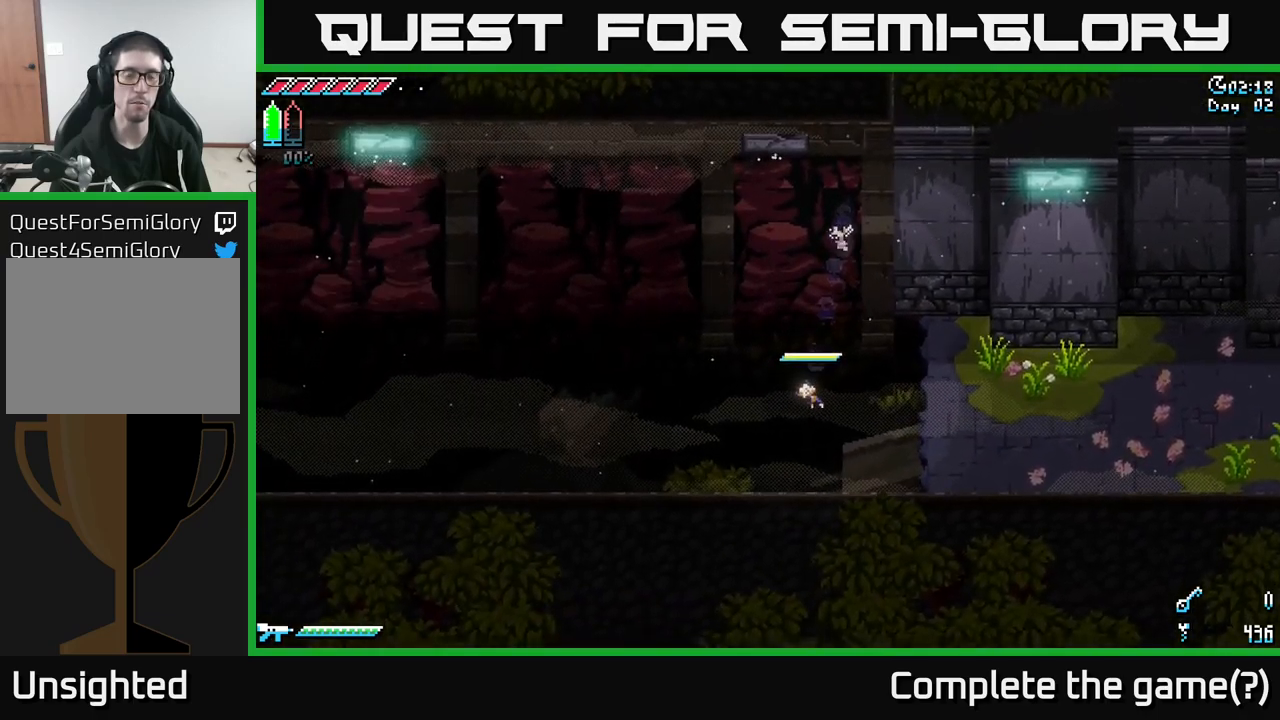
{"buttons": [], "left_stick": "center", "right_stick": "center", "events": [[50, "left_stick", "center"]]}
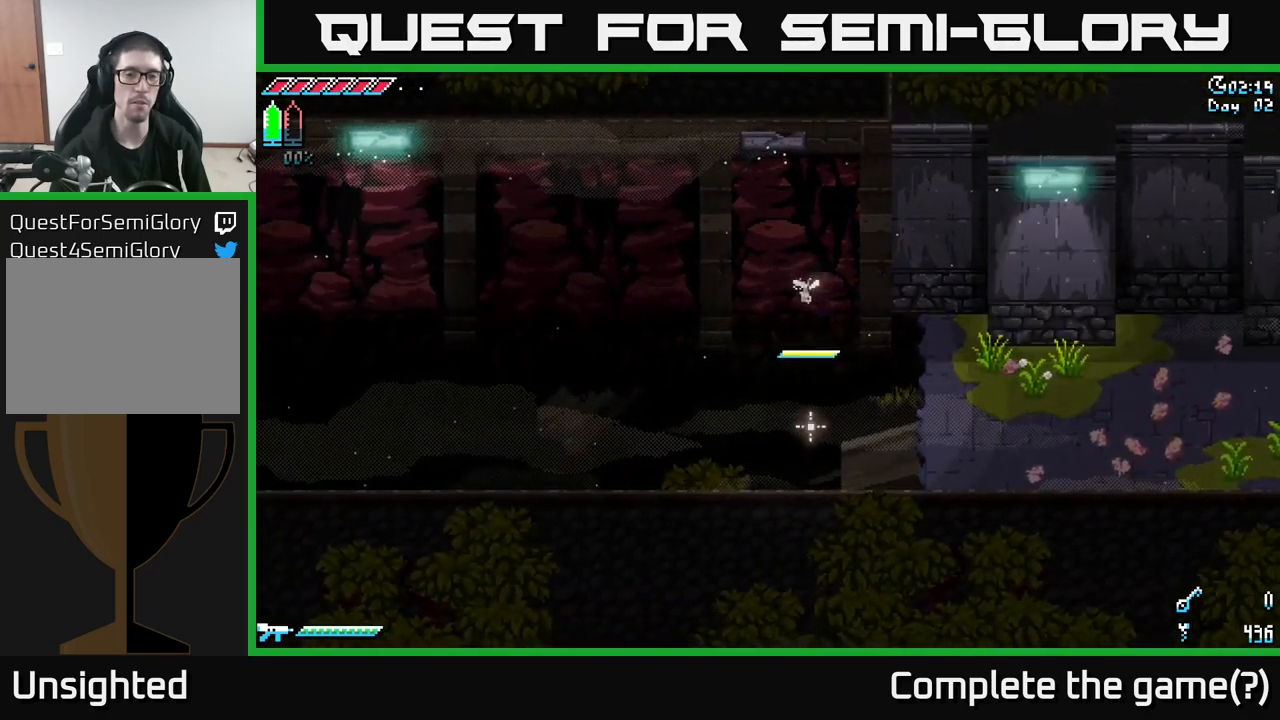
{"buttons": [], "left_stick": "center", "right_stick": "center", "events": []}
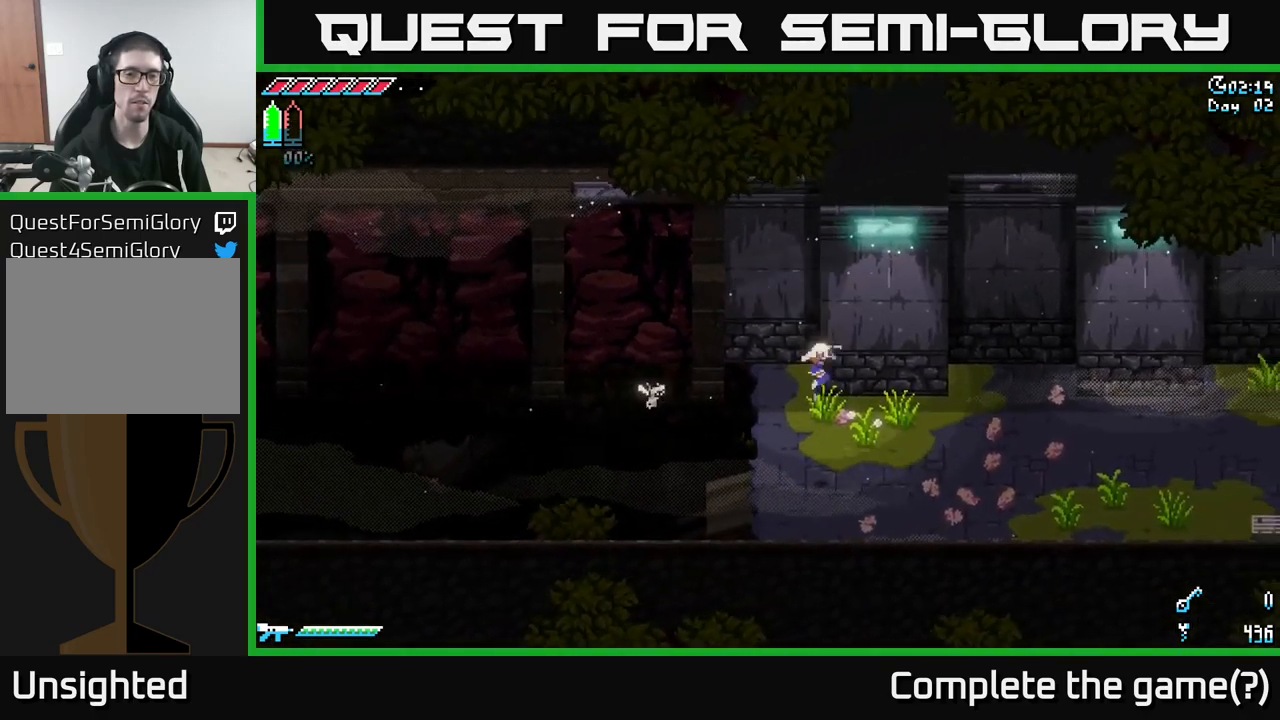
{"buttons": ["X"], "left_stick": "up-left", "right_stick": "center", "events": [[216, "left_stick", "down-right"], [316, "X", "down"], [450, "left_stick", "center"], [500, "left_stick", "up-left"]]}
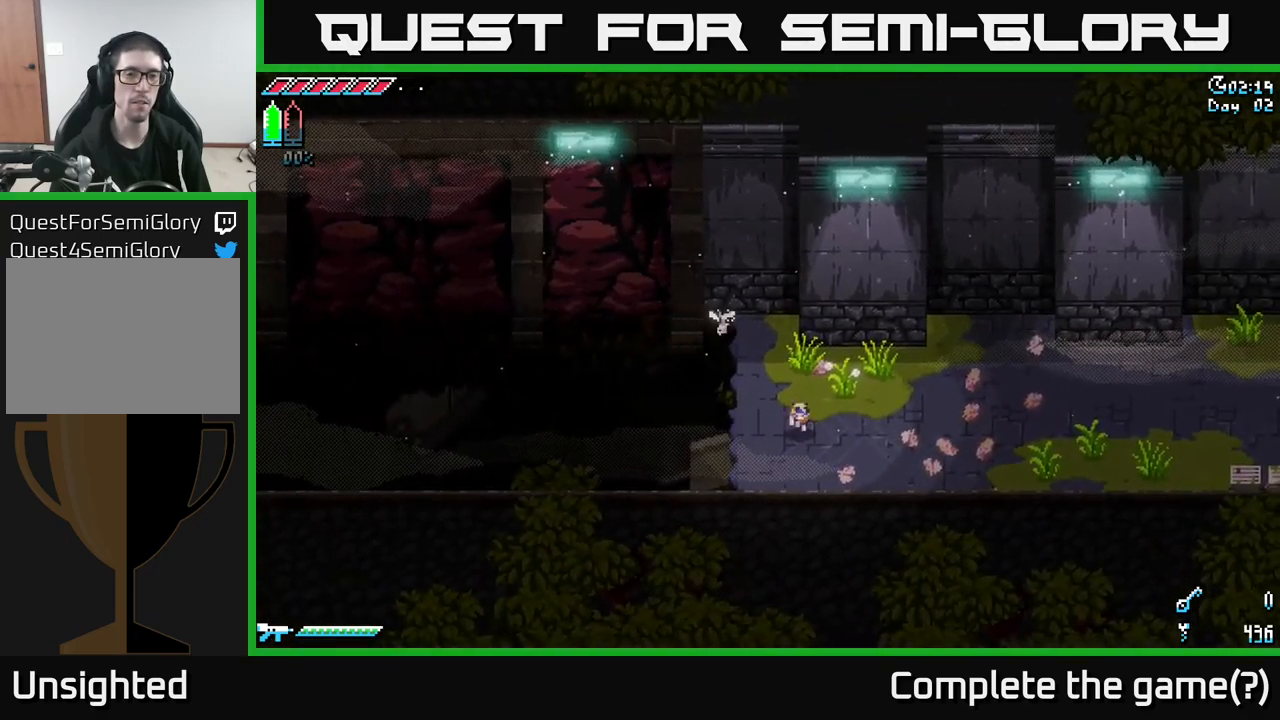
{"buttons": ["X"], "left_stick": "up-left", "right_stick": "center", "events": []}
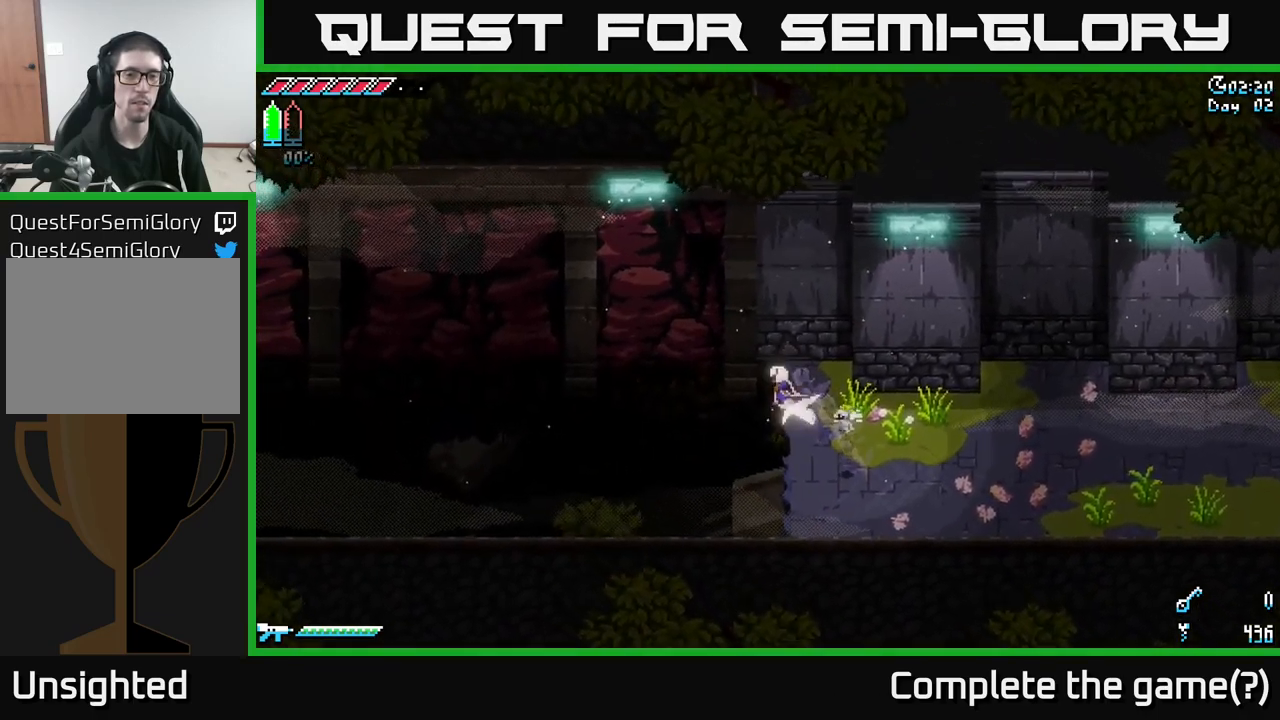
{"buttons": [], "left_stick": "up", "right_stick": "center", "events": [[33, "A", "down"], [300, "A", "up"], [366, "X", "up"], [500, "left_stick", "up"]]}
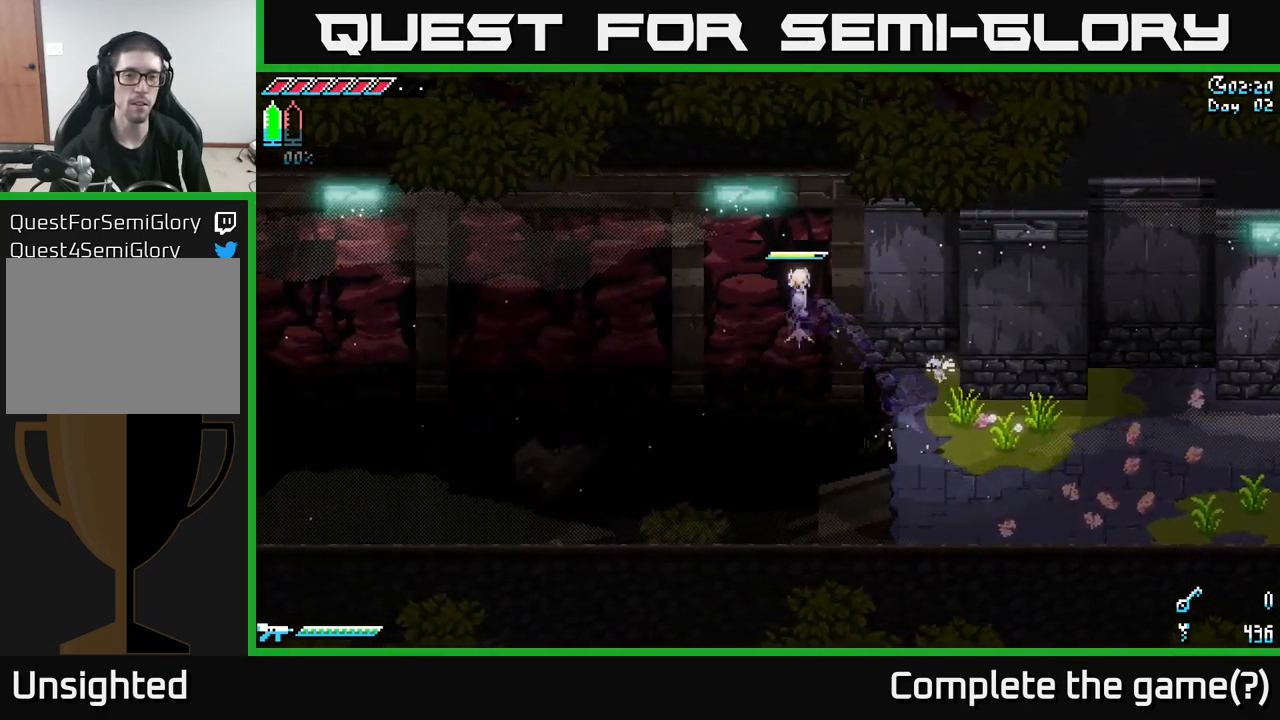
{"buttons": [], "left_stick": "up", "right_stick": "center", "events": []}
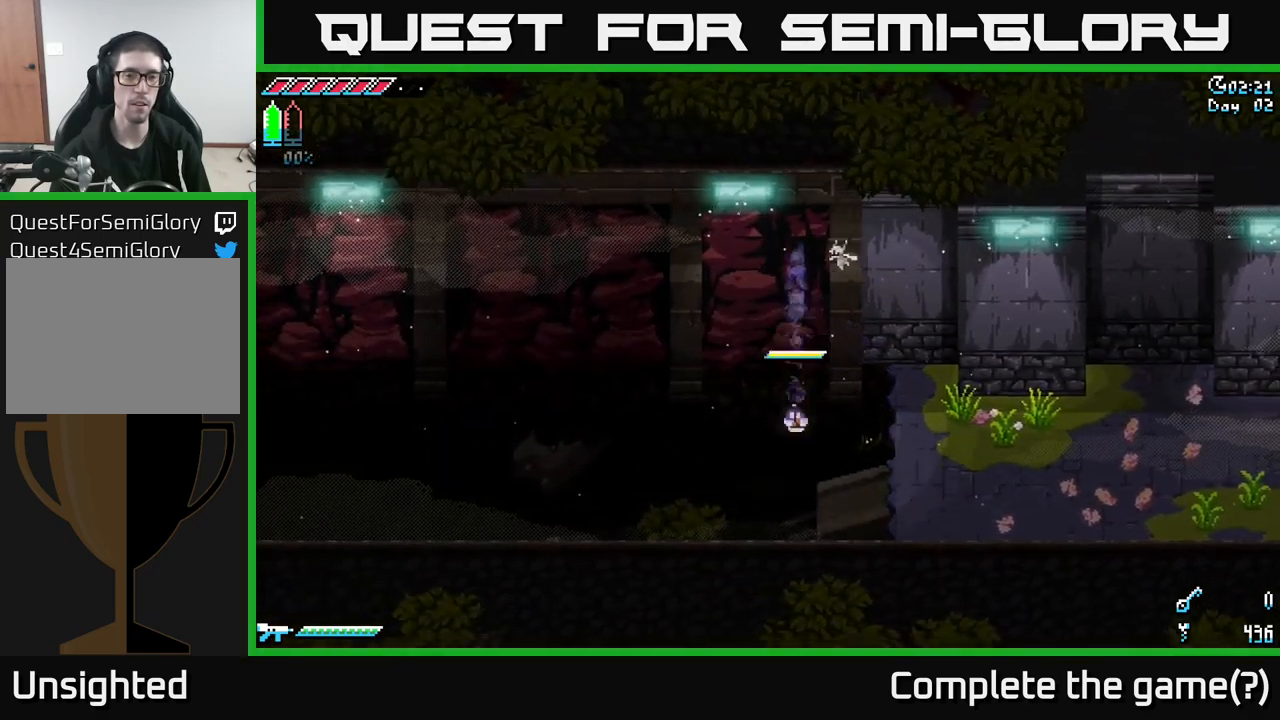
{"buttons": [], "left_stick": "center", "right_stick": "center", "events": [[283, "left_stick", "center"]]}
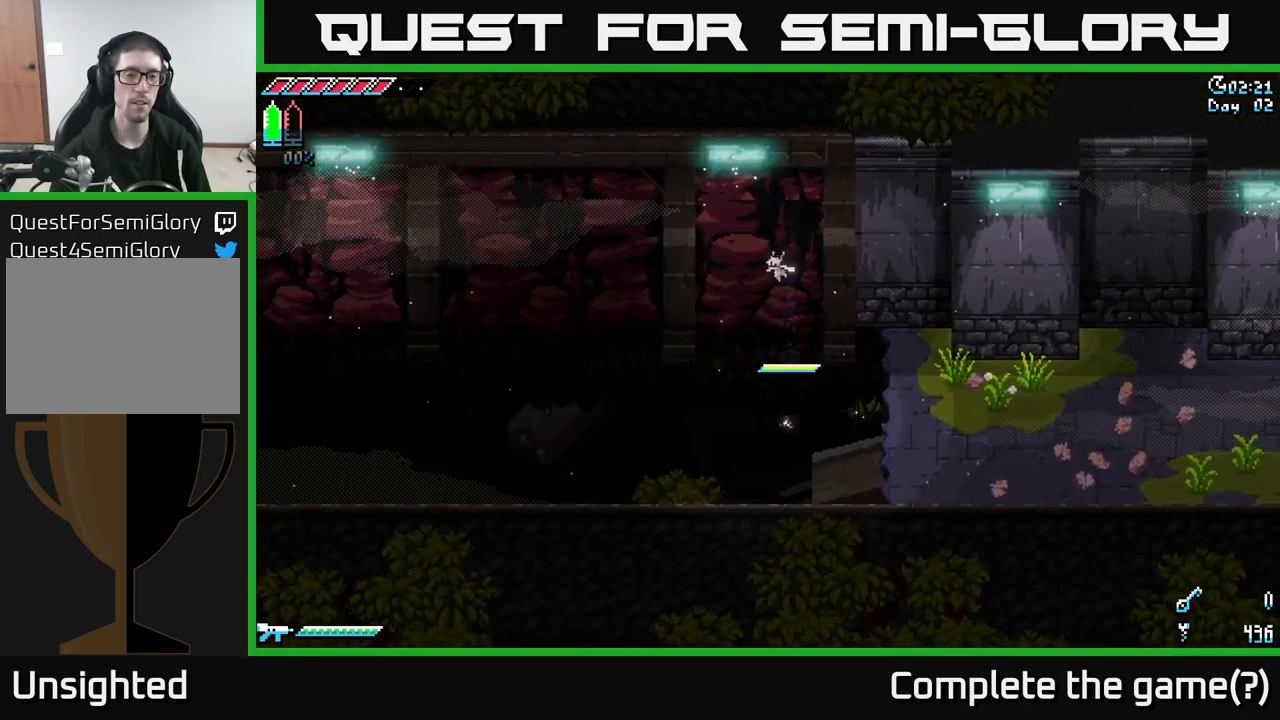
{"buttons": [], "left_stick": "center", "right_stick": "center", "events": []}
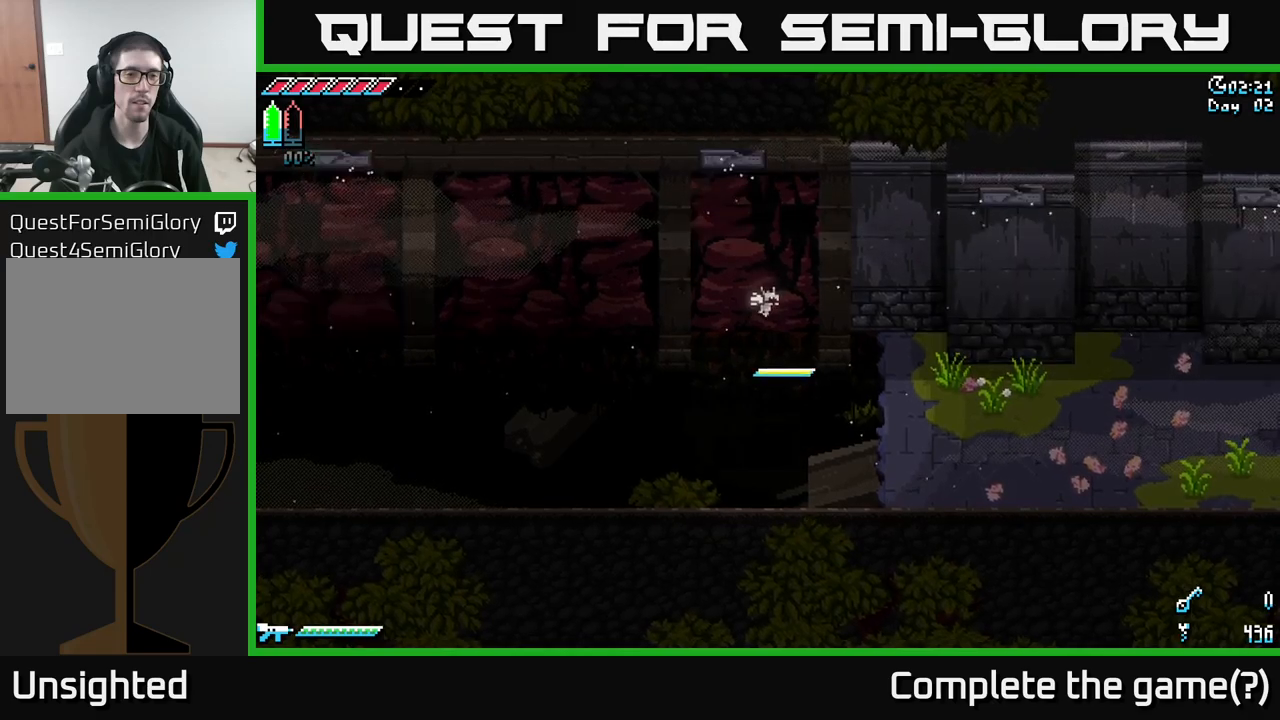
{"buttons": [], "left_stick": "down", "right_stick": "center", "events": [[233, "left_stick", "down"]]}
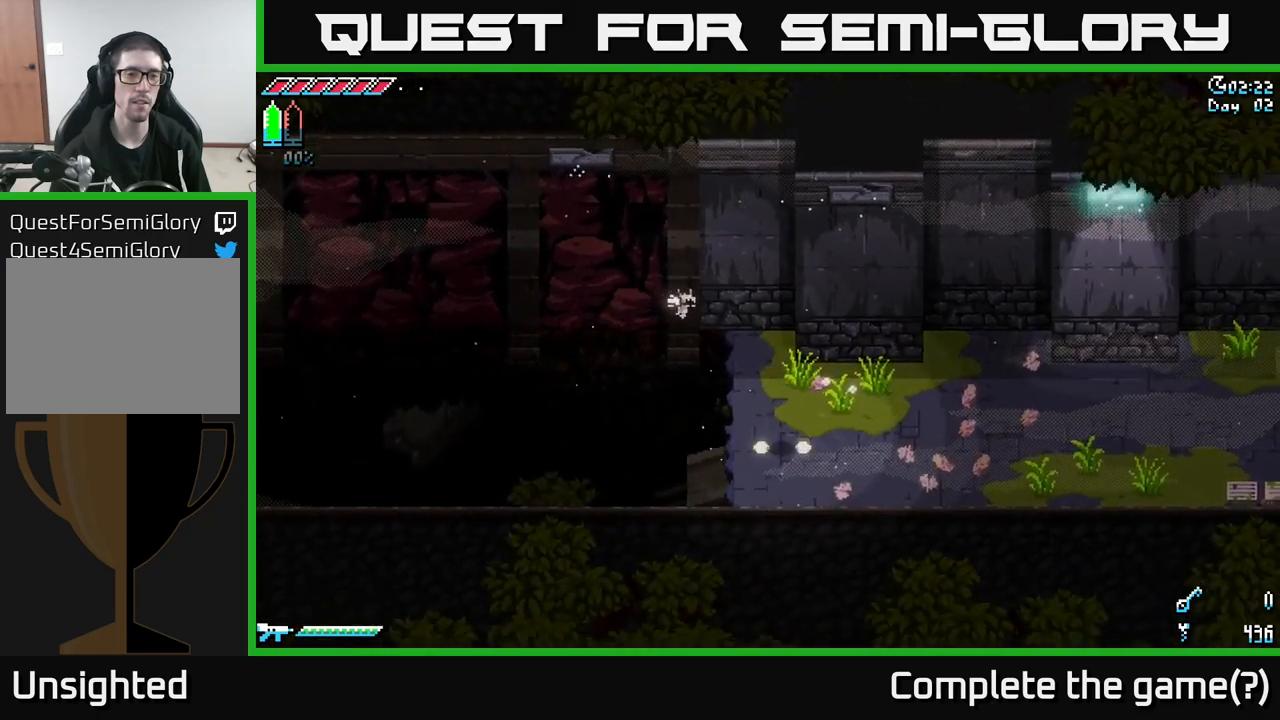
{"buttons": [], "left_stick": "right", "right_stick": "center", "events": [[50, "left_stick", "center"], [350, "left_stick", "right"]]}
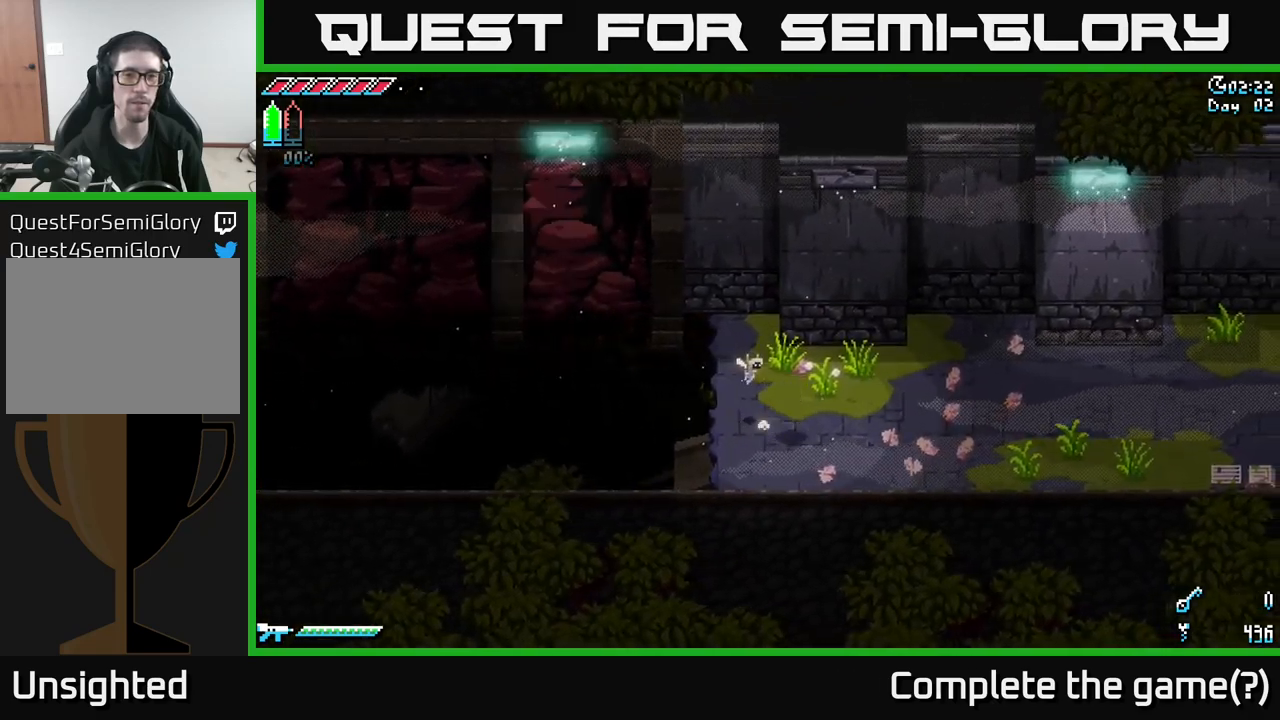
{"buttons": ["A", "X"], "left_stick": "up-left", "right_stick": "center", "events": [[33, "left_stick", "center"], [100, "left_stick", "up-left"], [167, "X", "down"], [433, "A", "down"]]}
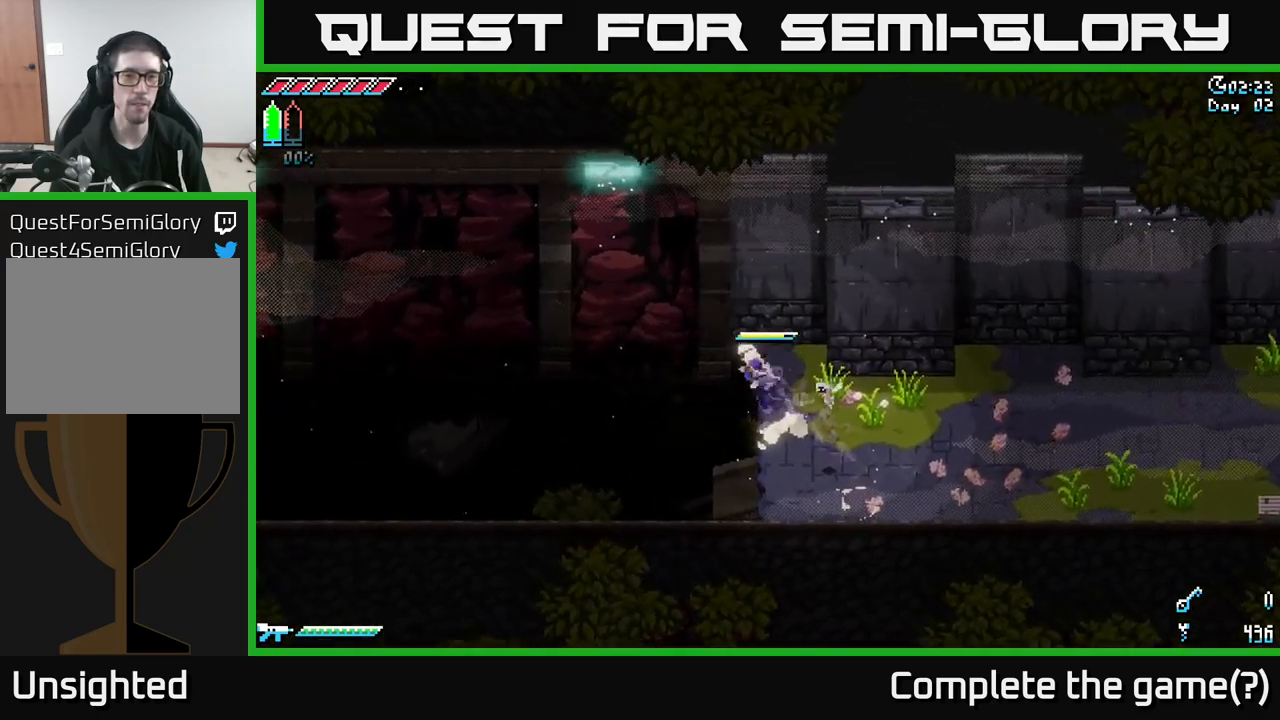
{"buttons": ["A", "X"], "left_stick": "up-left", "right_stick": "center", "events": [[200, "A", "up"], [367, "A", "down"]]}
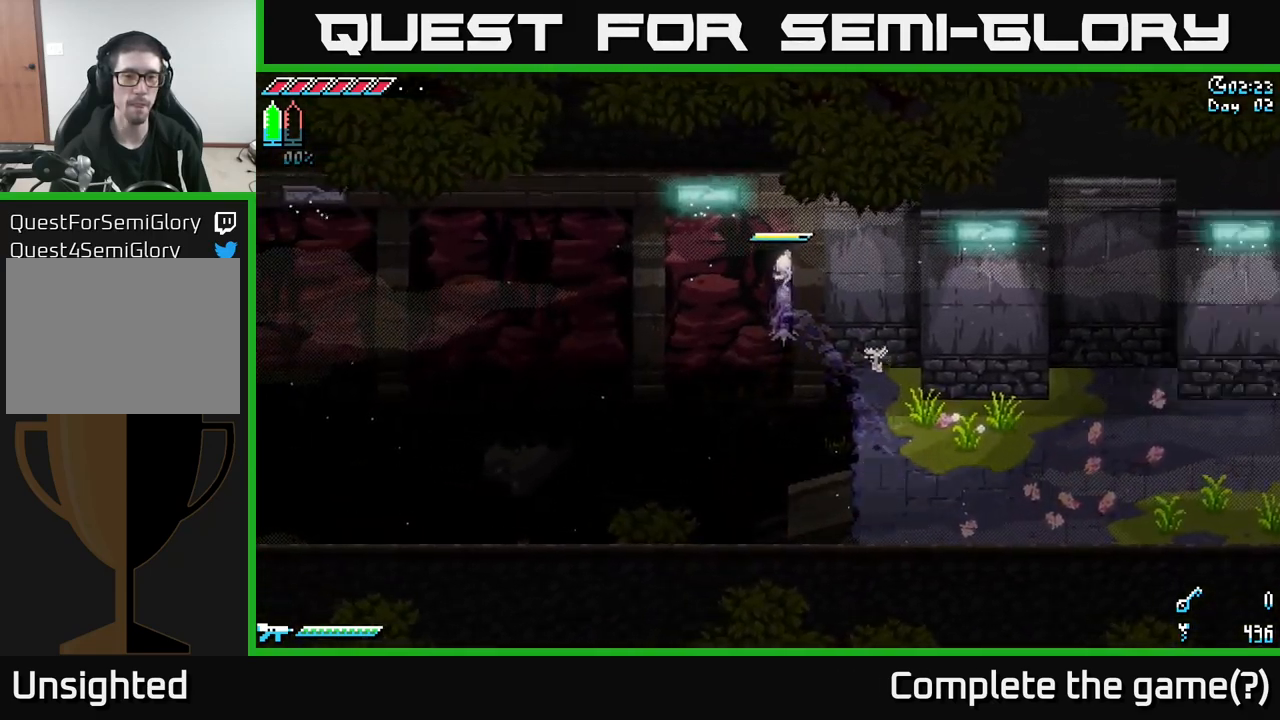
{"buttons": ["A", "X"], "left_stick": "up-left", "right_stick": "center", "events": [[183, "A", "up"], [250, "A", "down"], [417, "A", "up"], [467, "A", "down"]]}
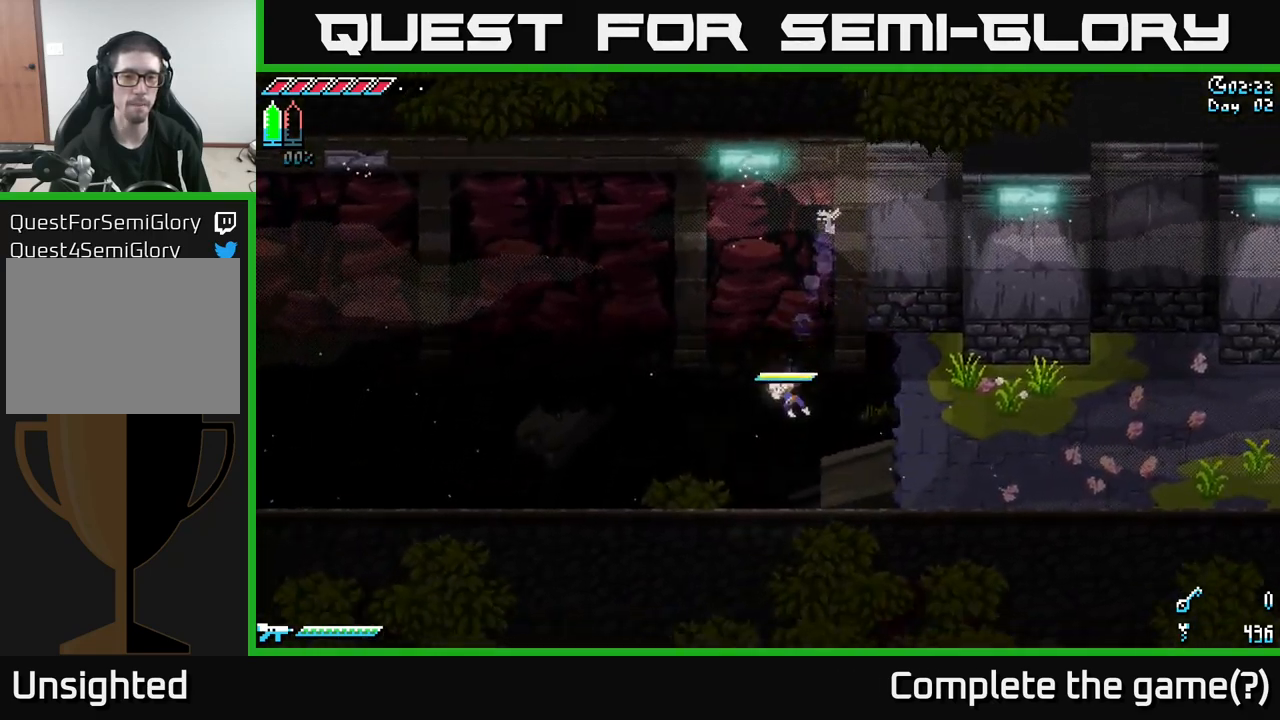
{"buttons": [], "left_stick": "center", "right_stick": "center", "events": [[117, "A", "up"], [250, "X", "up"], [333, "left_stick", "center"]]}
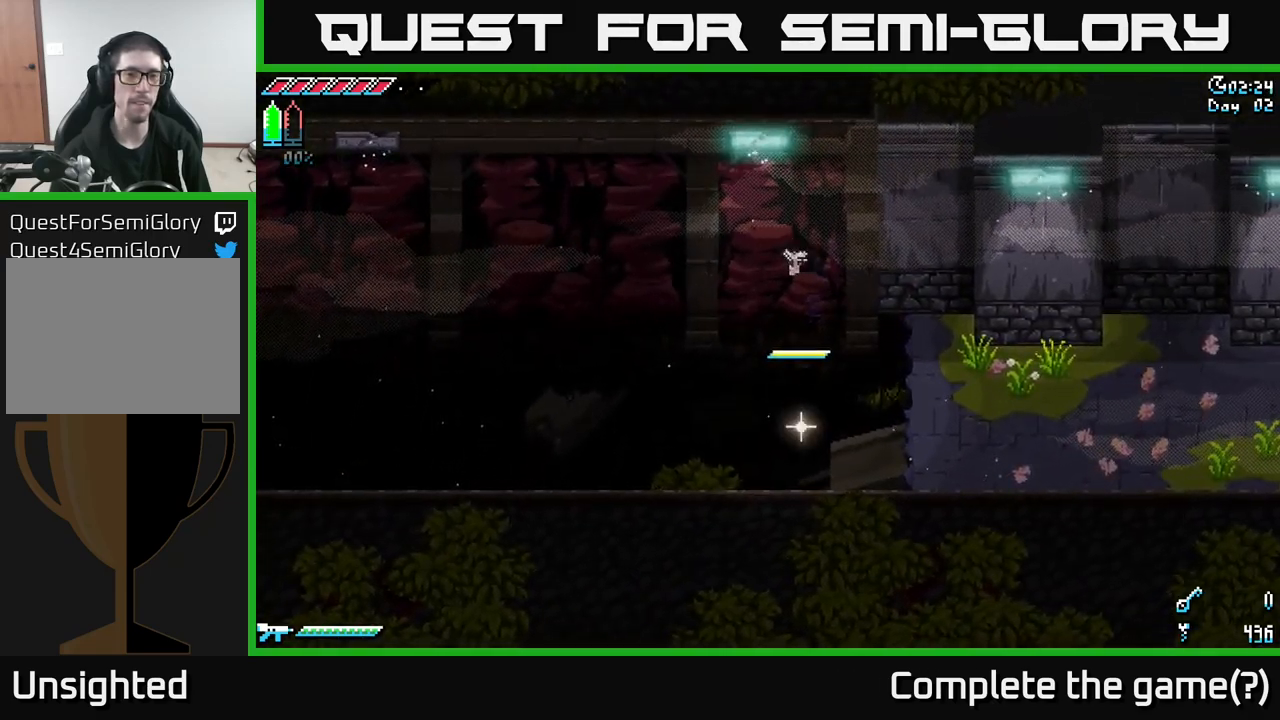
{"buttons": [], "left_stick": "center", "right_stick": "left", "events": [[167, "right_stick", "left"]]}
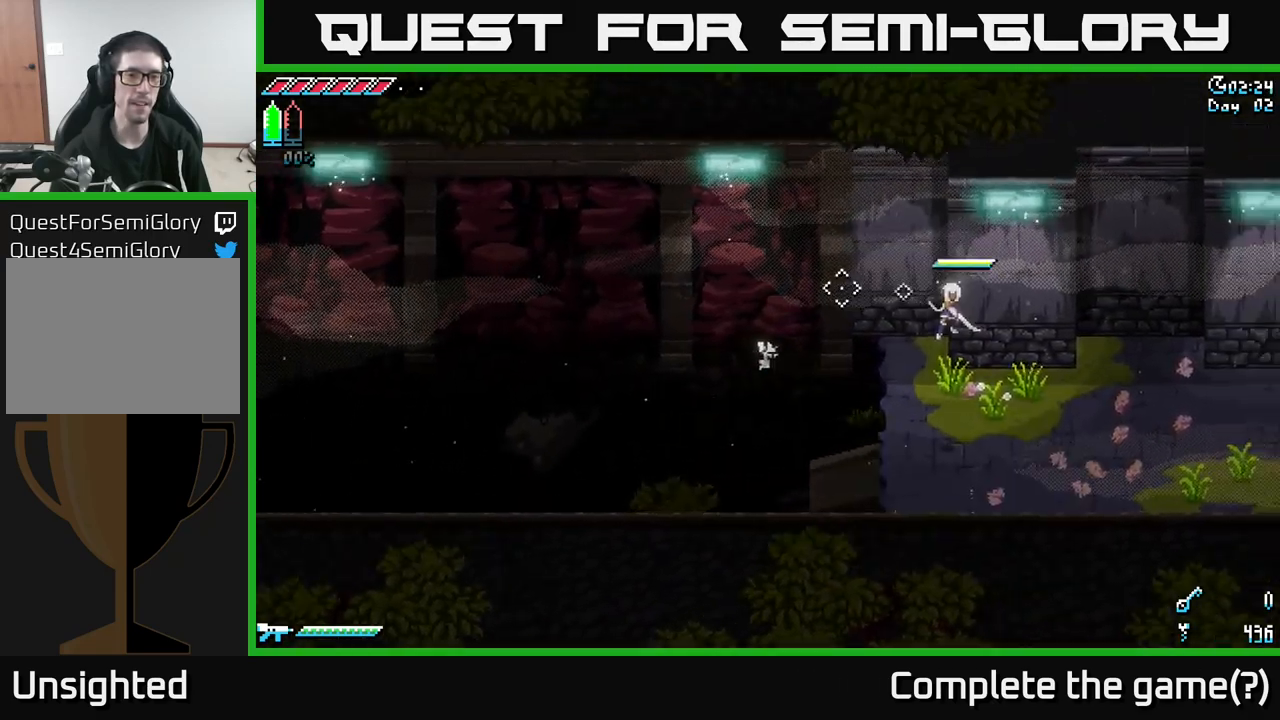
{"buttons": [], "left_stick": "down-left", "right_stick": "center", "events": [[467, "right_stick", "center"], [500, "left_stick", "down-left"]]}
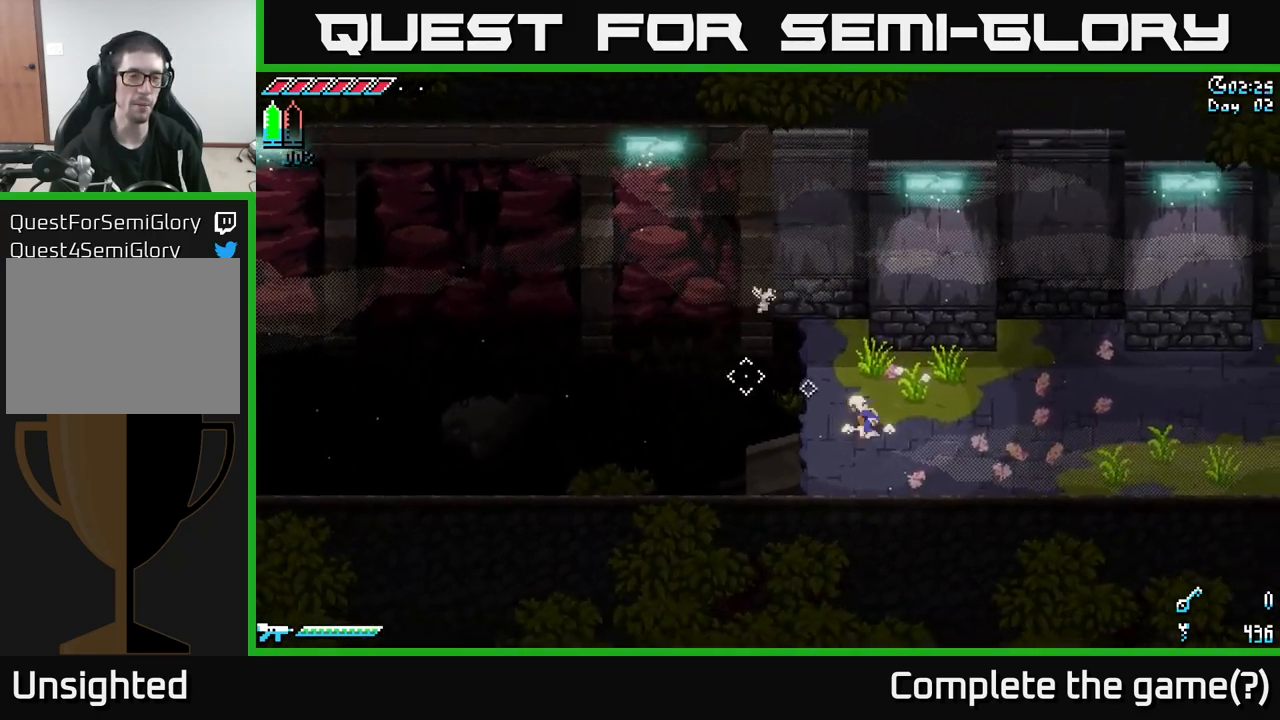
{"buttons": [], "left_stick": "down-left", "right_stick": "left", "events": [[100, "left_stick", "down"], [250, "right_stick", "left"], [467, "left_stick", "down-left"]]}
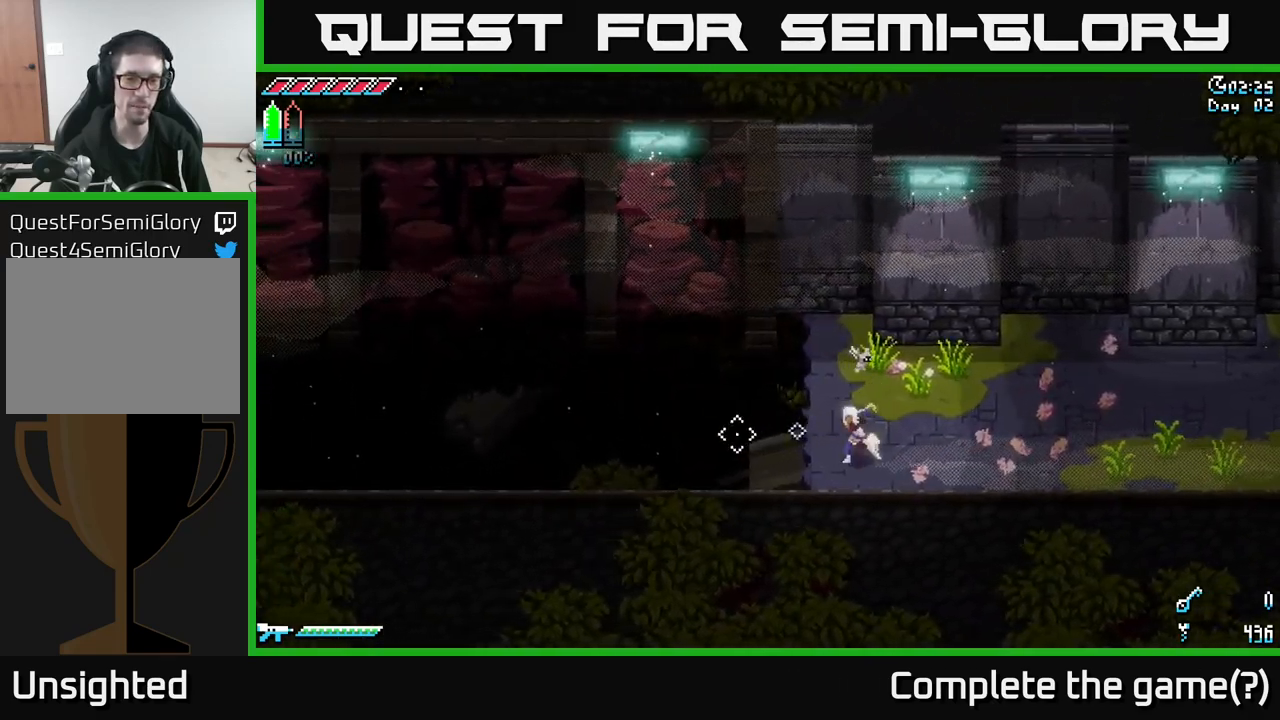
{"buttons": [], "left_stick": "center", "right_stick": "left", "events": [[67, "left_stick", "left"], [283, "left_stick", "center"]]}
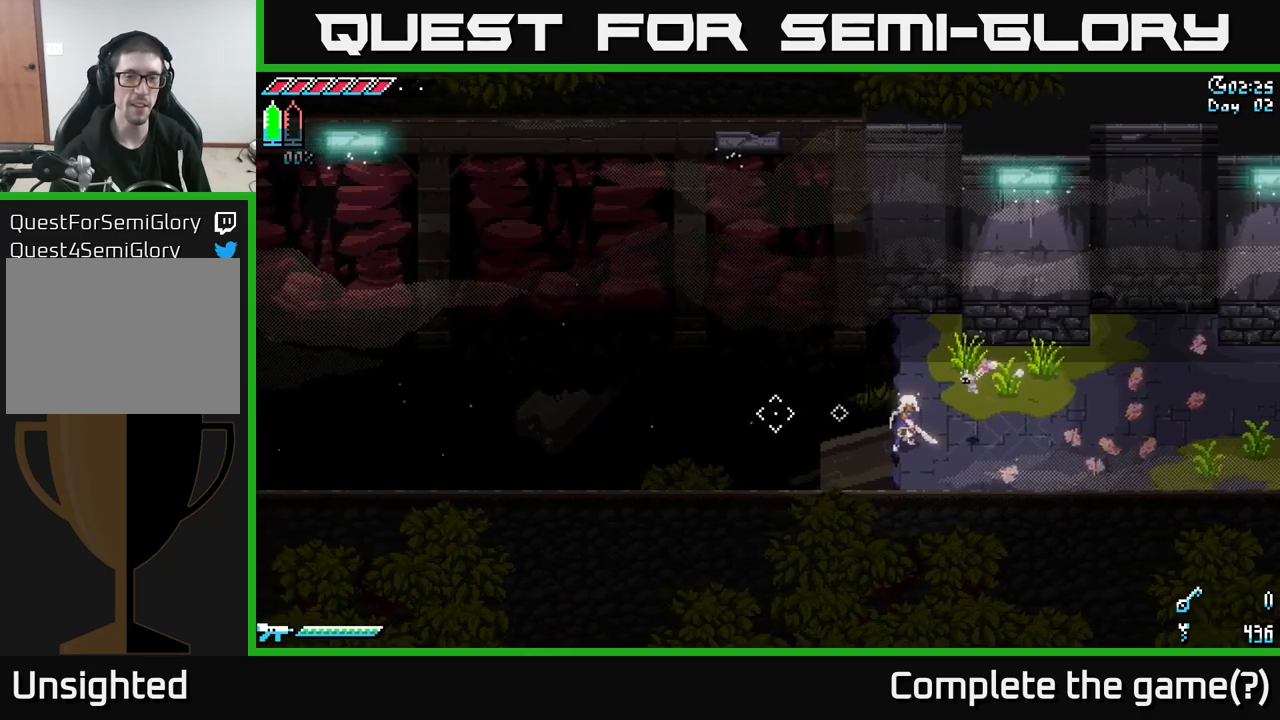
{"buttons": [], "left_stick": "center", "right_stick": "left", "events": []}
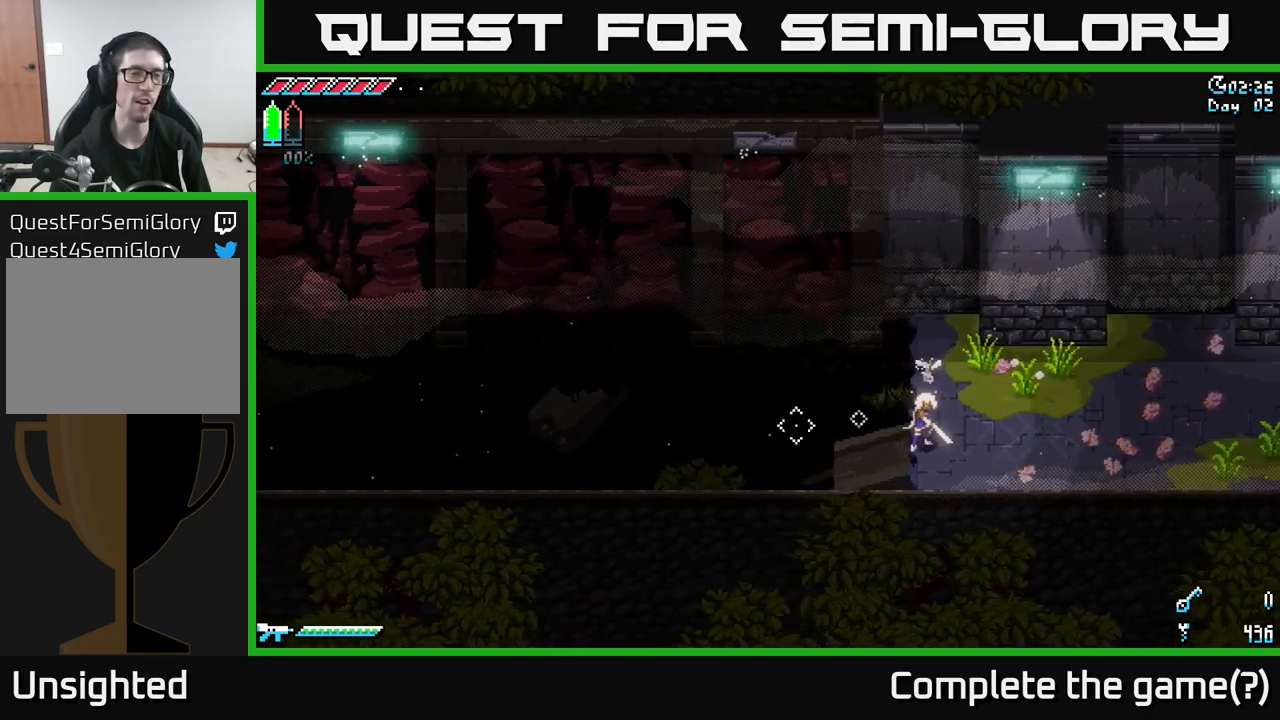
{"buttons": [], "left_stick": "center", "right_stick": "left", "events": []}
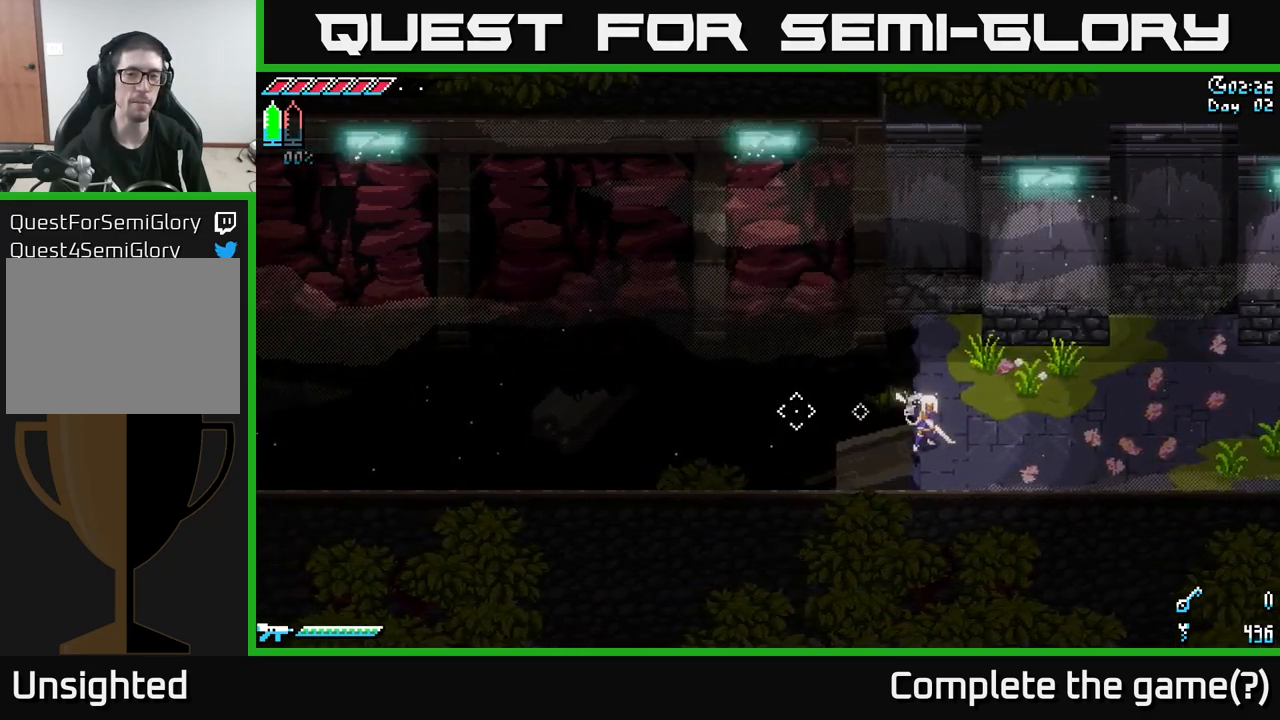
{"buttons": [], "left_stick": "center", "right_stick": "up-left", "events": [[317, "right_stick", "up-left"]]}
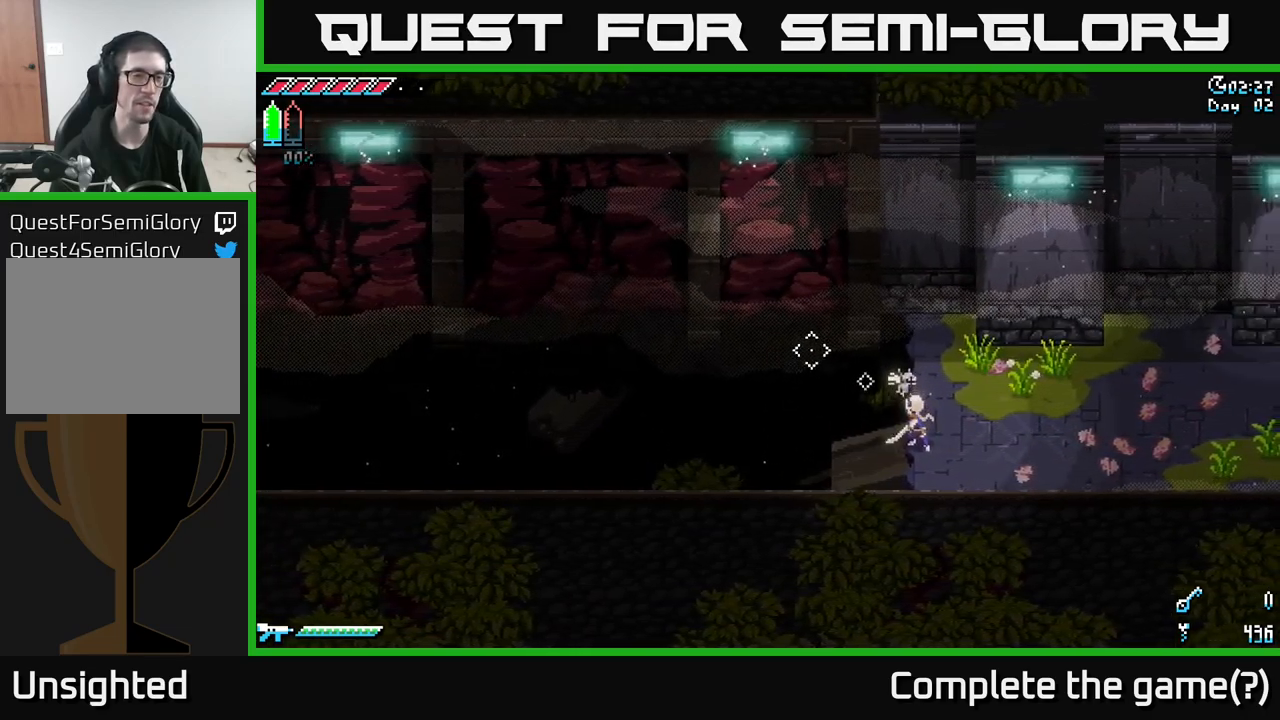
{"buttons": [], "left_stick": "center", "right_stick": "up-left", "events": []}